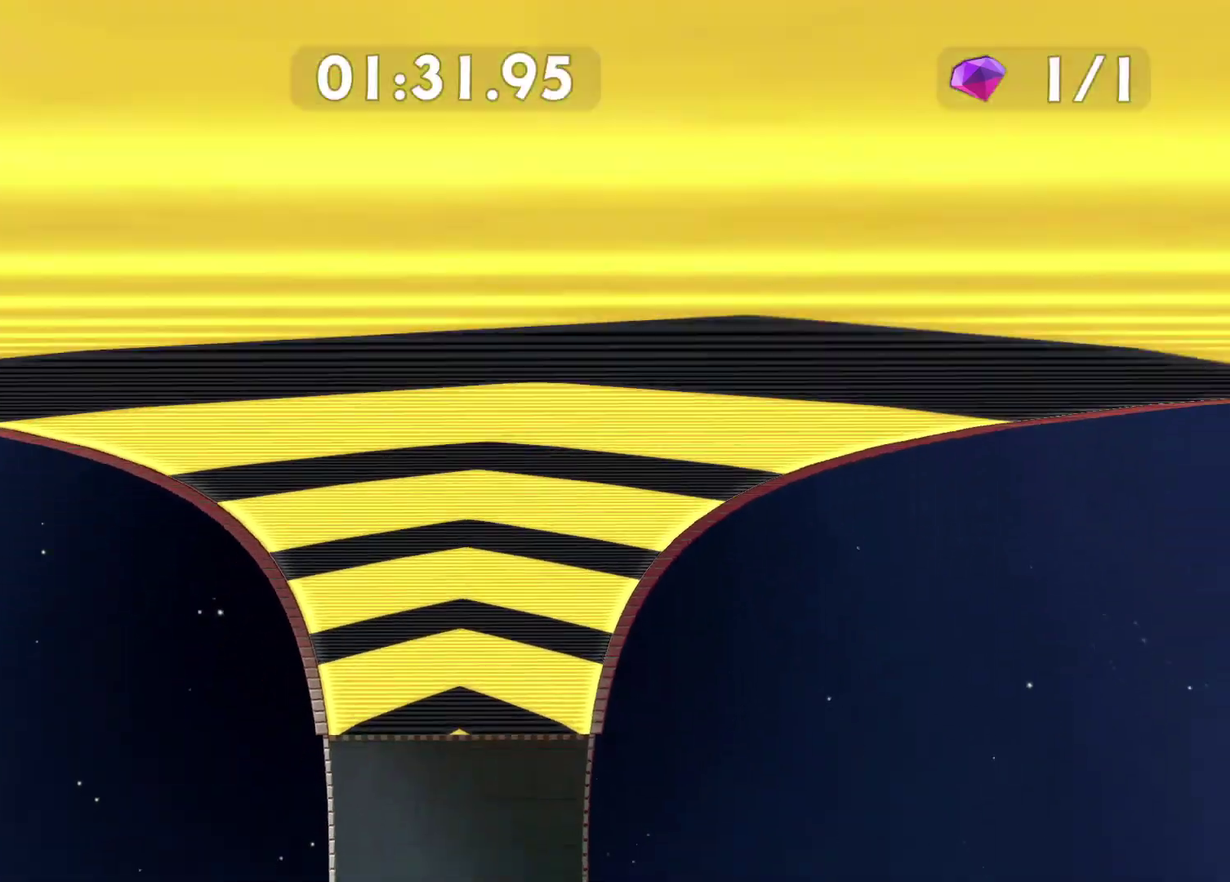
Gameplay with a controller (Xbox layout); each line is a JSON object with the inputs held at the frame after it. "events" lists button and stick changes between this image and that frame as [ms after this image, input, new state], when the widget could be followed in between. This document gives stick clicks only as held states, not as events.
{"buttons": [], "left_stick": "center", "right_stick": "down", "events": [[300, "left_stick", "center"]]}
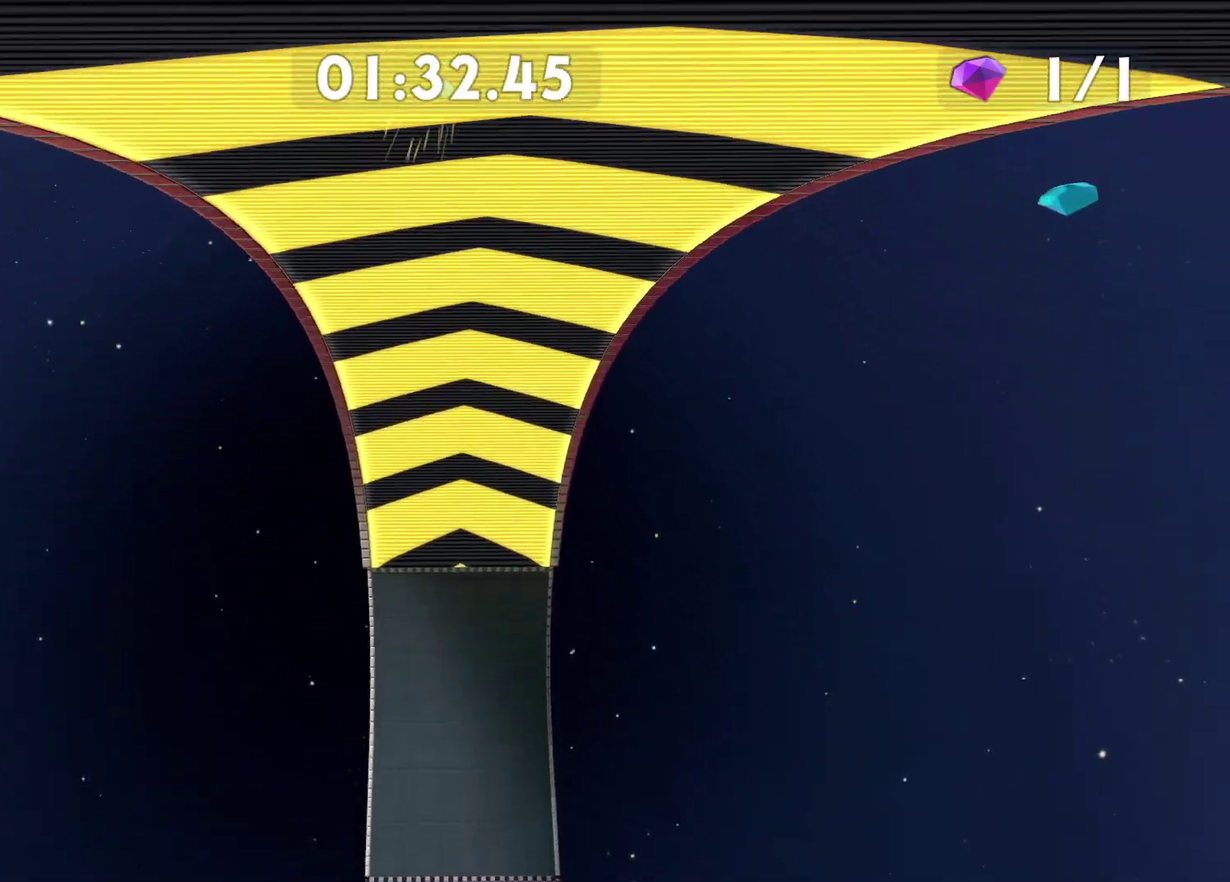
{"buttons": [], "left_stick": "center", "right_stick": "down", "events": []}
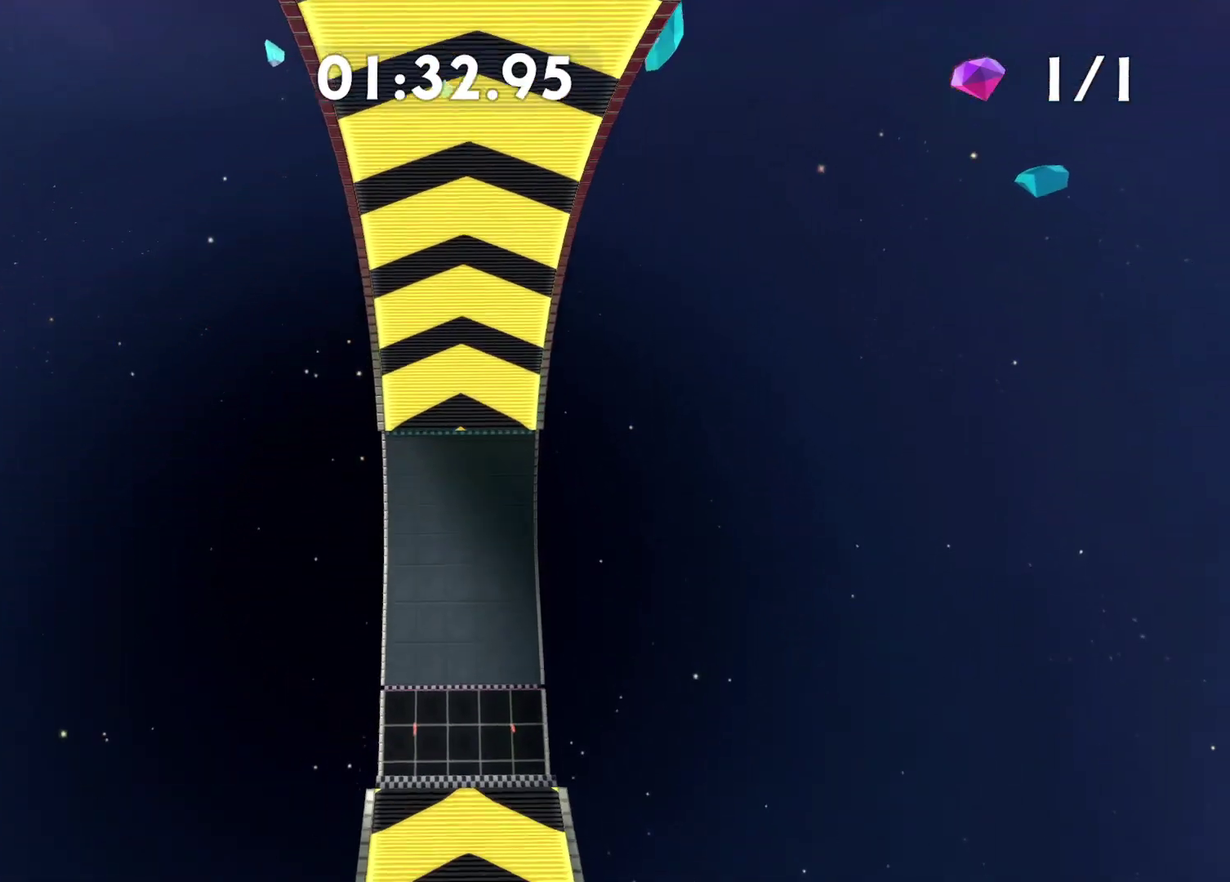
{"buttons": [], "left_stick": "center", "right_stick": "down", "events": []}
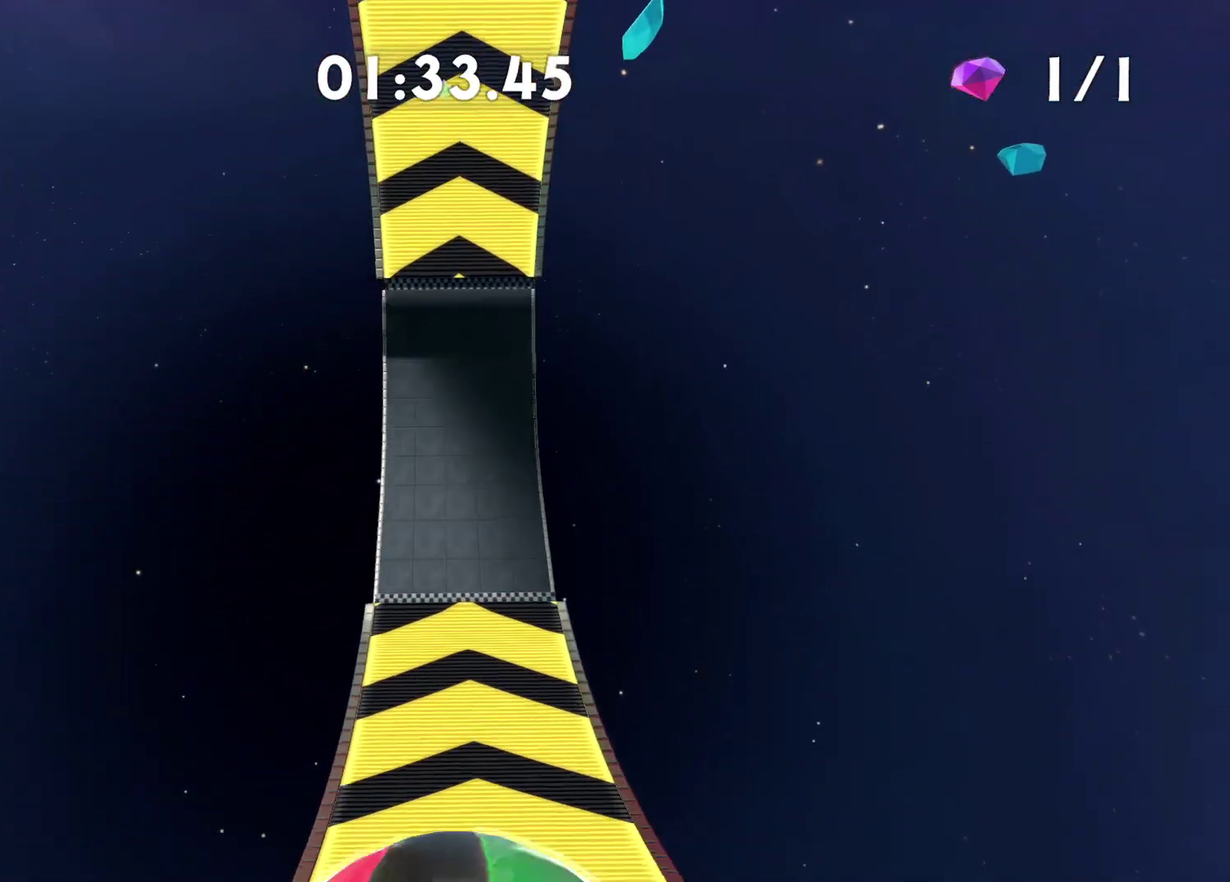
{"buttons": [], "left_stick": "up", "right_stick": "center", "events": [[17, "left_stick", "up"], [83, "right_stick", "center"]]}
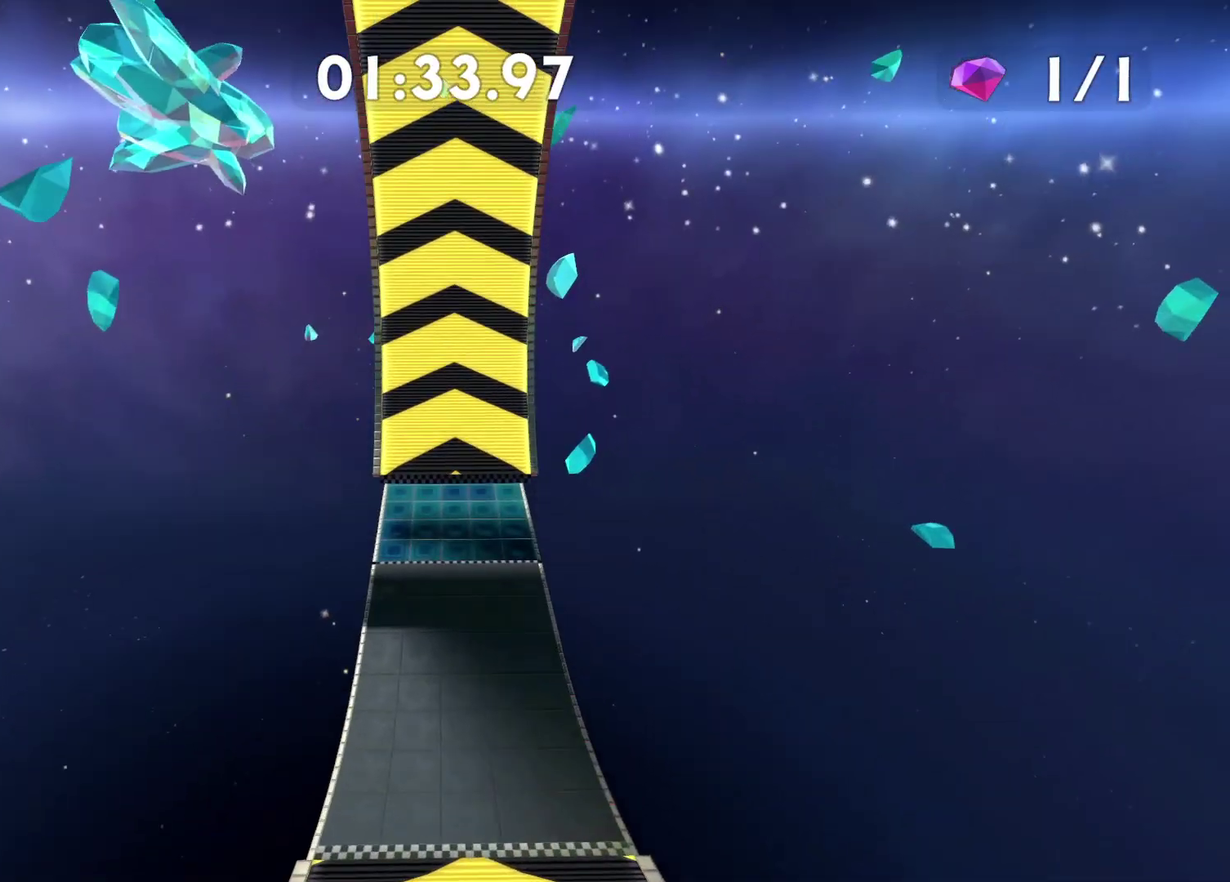
{"buttons": ["A"], "left_stick": "up", "right_stick": "center", "events": [[133, "A", "down"]]}
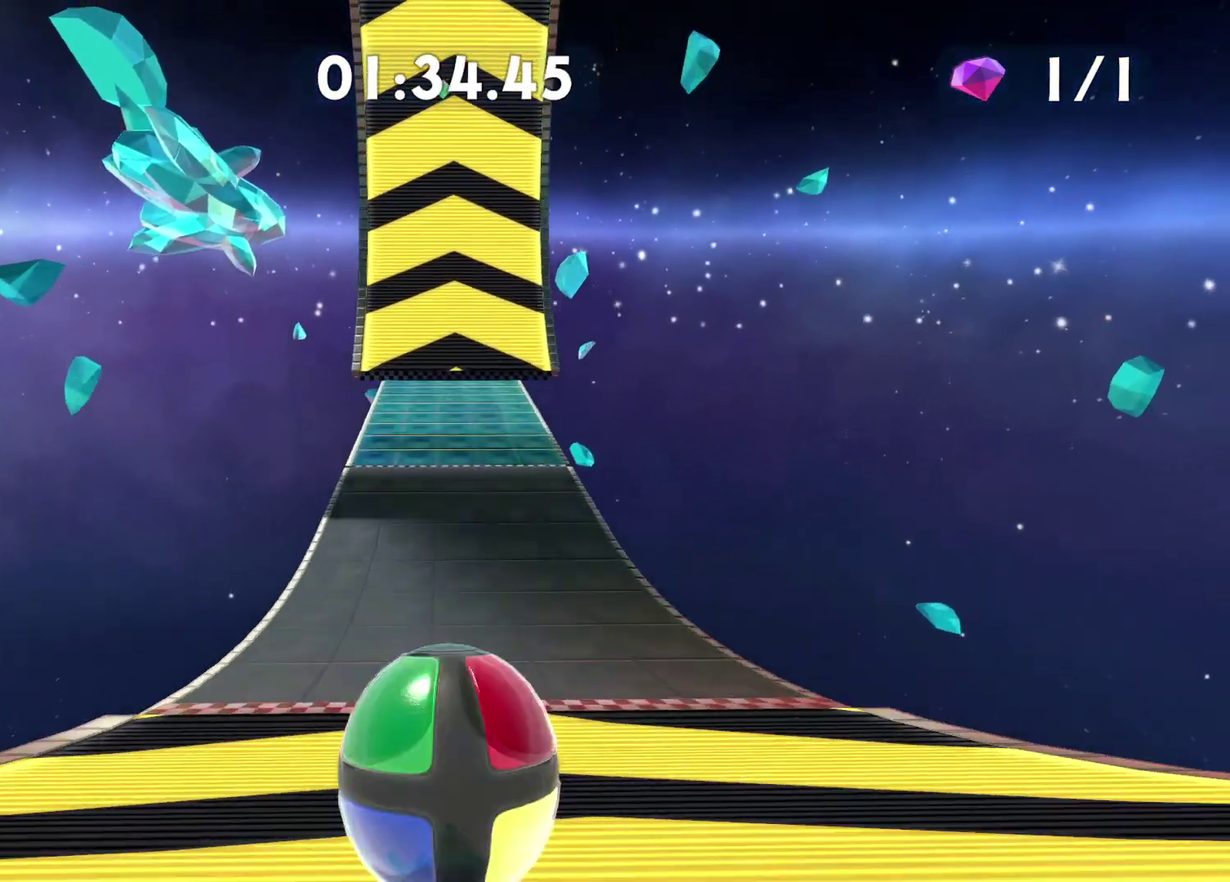
{"buttons": [], "left_stick": "up", "right_stick": "center", "events": [[250, "A", "up"]]}
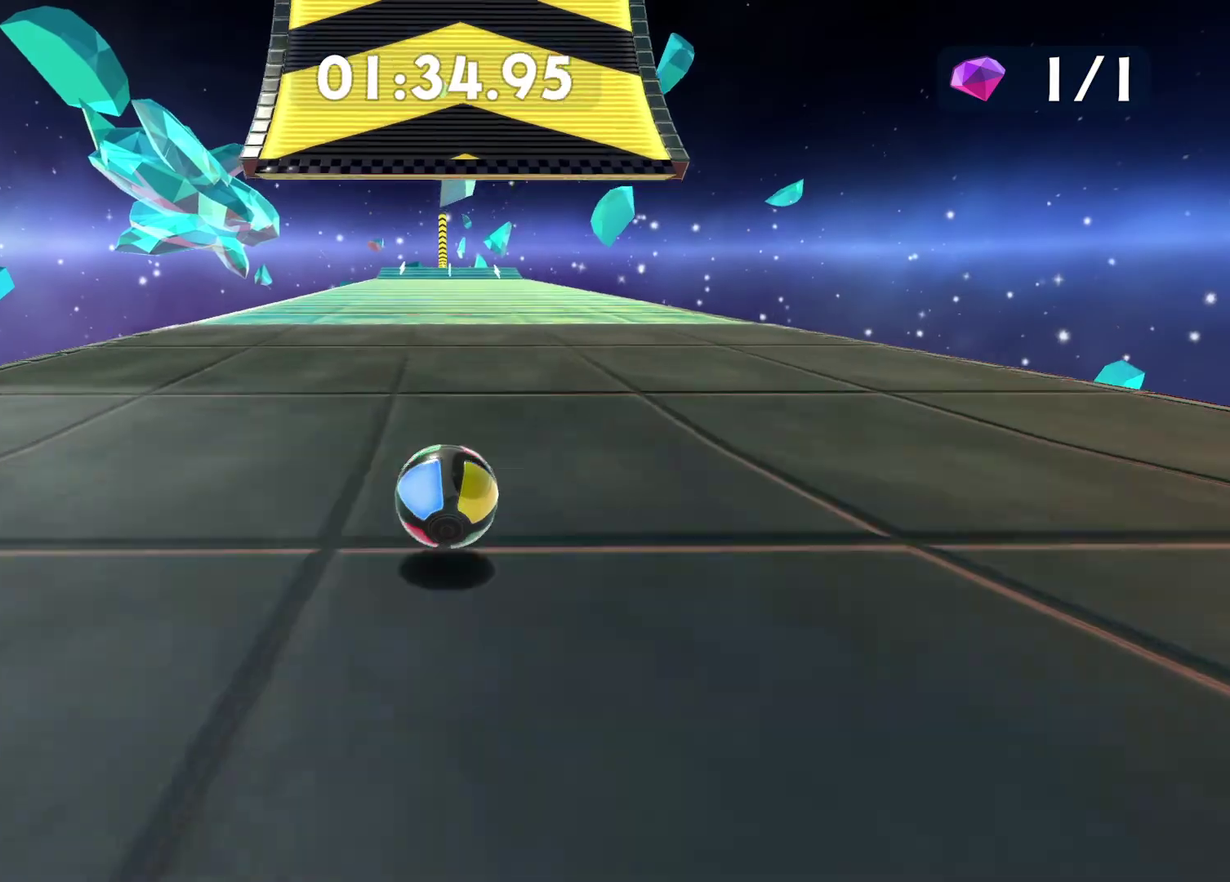
{"buttons": [], "left_stick": "up", "right_stick": "center", "events": []}
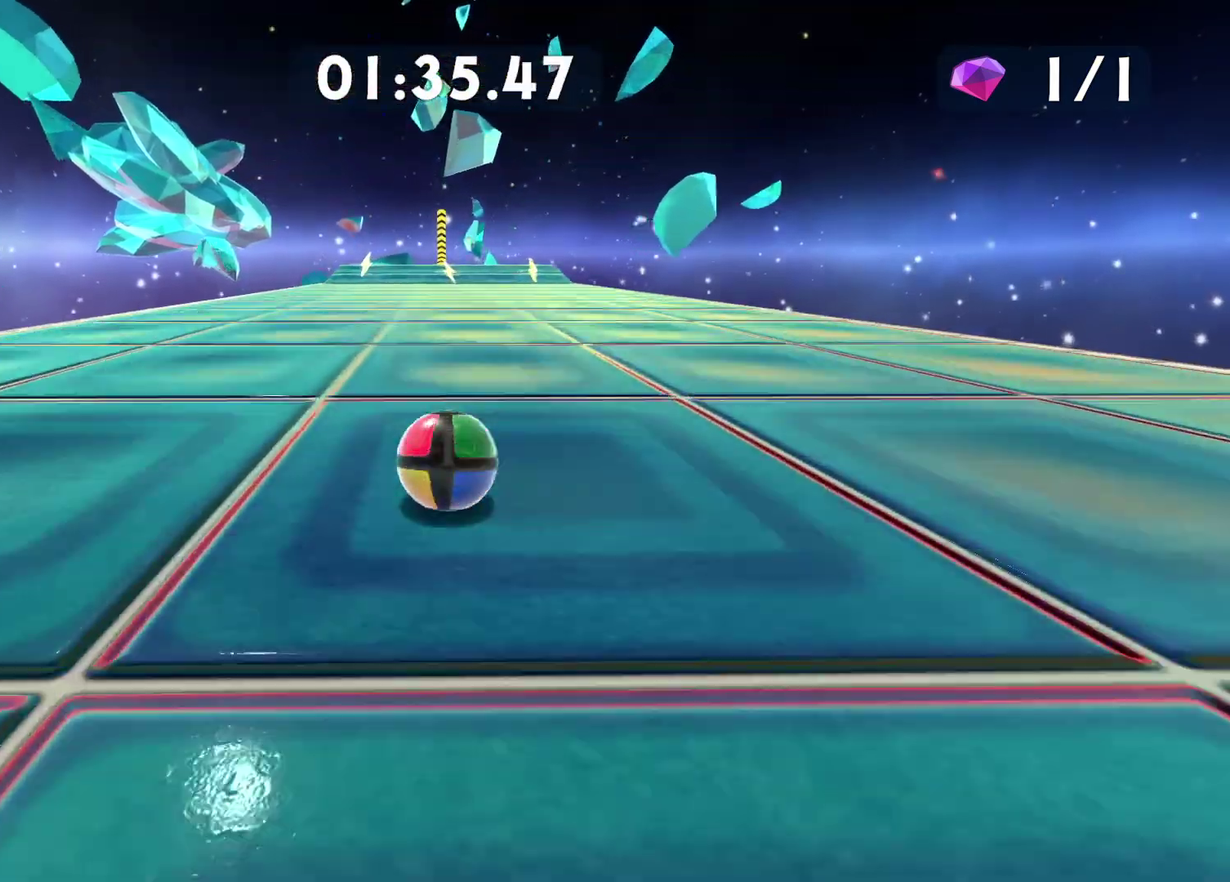
{"buttons": [], "left_stick": "up", "right_stick": "center", "events": []}
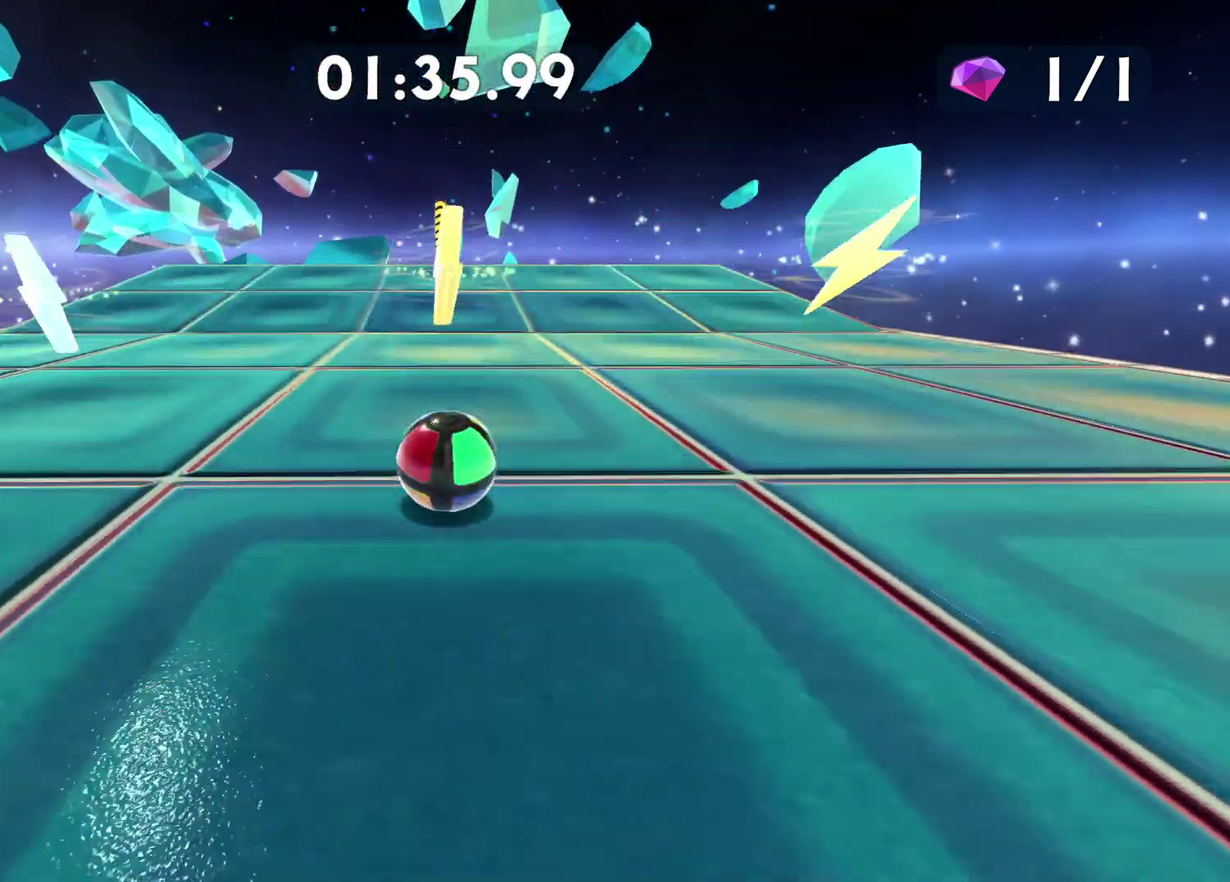
{"buttons": [], "left_stick": "up", "right_stick": "center", "events": [[33, "X", "down"], [200, "X", "up"], [283, "X", "down"], [383, "X", "up"]]}
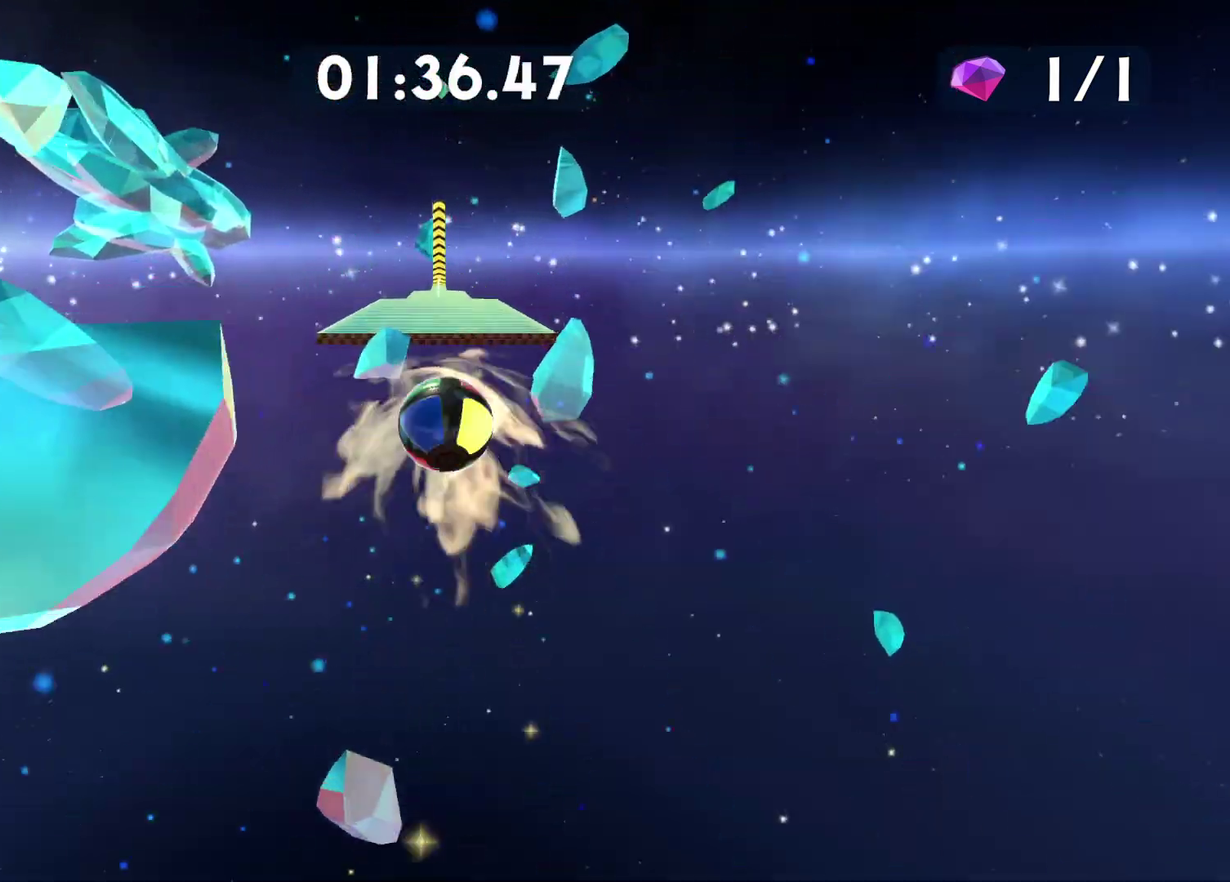
{"buttons": [], "left_stick": "up", "right_stick": "center", "events": []}
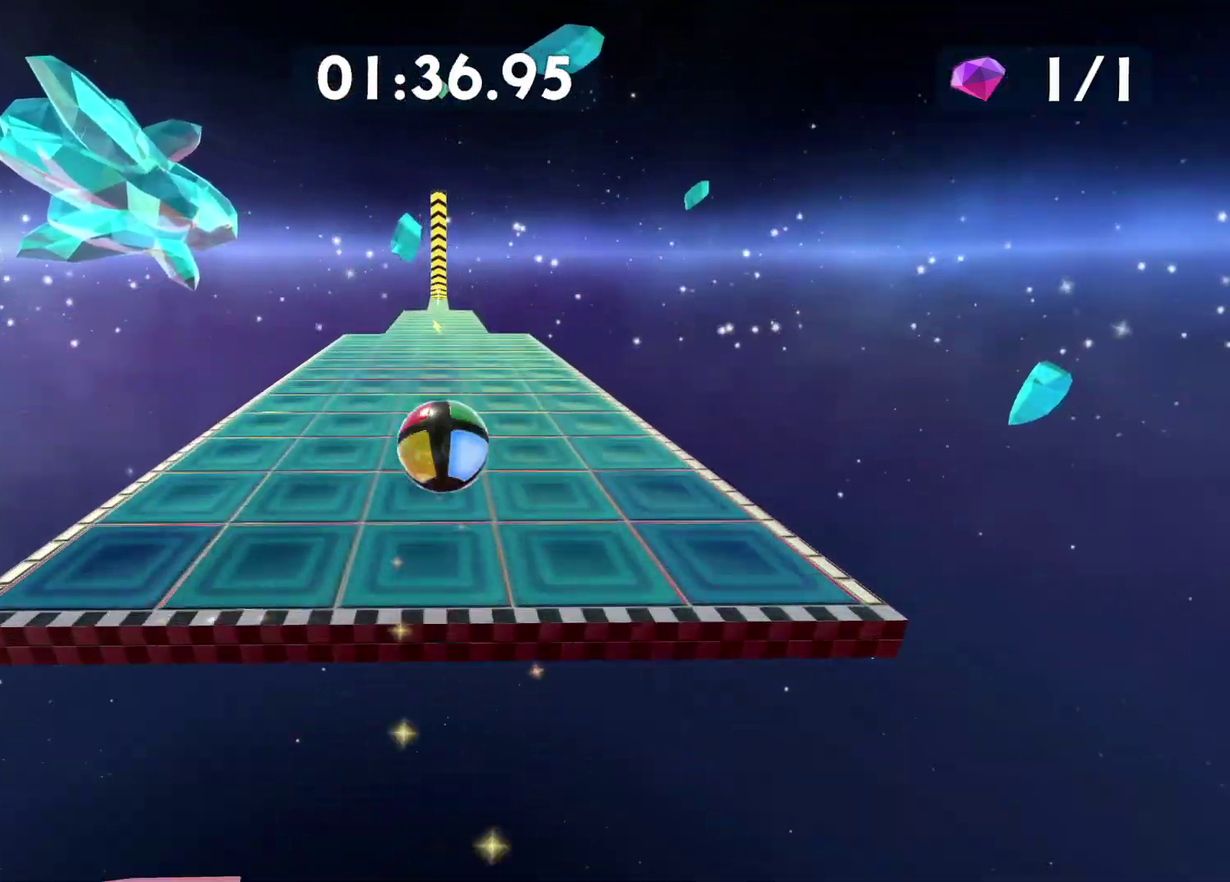
{"buttons": [], "left_stick": "up", "right_stick": "center", "events": []}
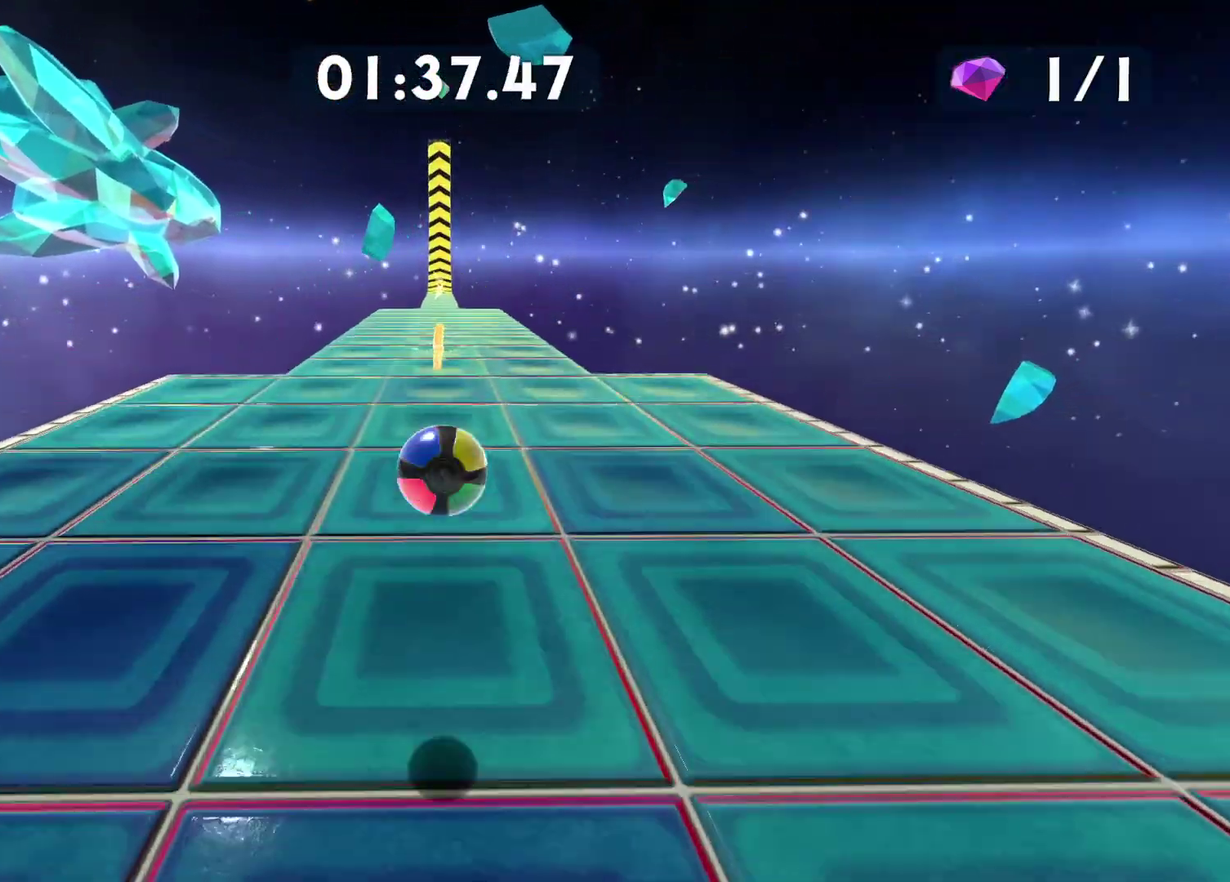
{"buttons": [], "left_stick": "up", "right_stick": "center", "events": [[133, "X", "down"], [283, "X", "up"], [367, "X", "down"], [450, "X", "up"]]}
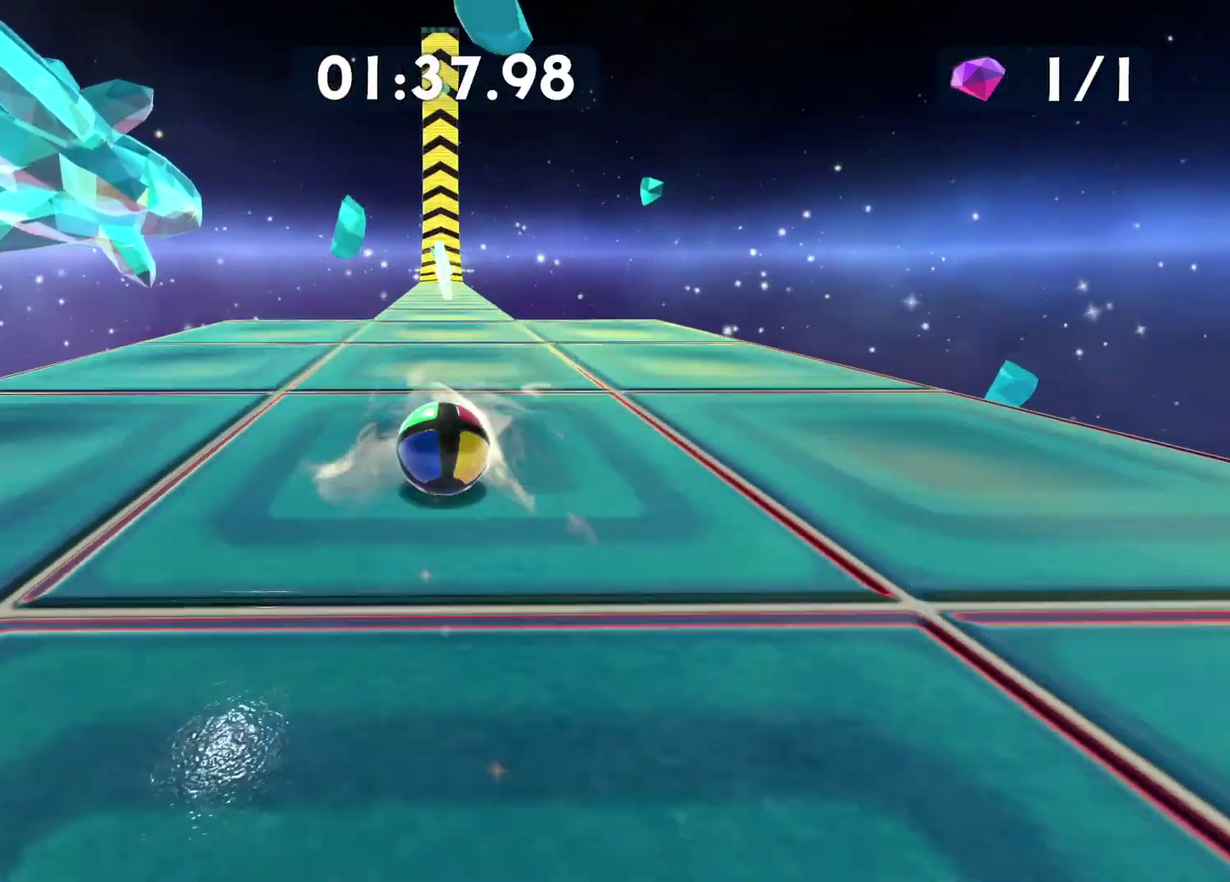
{"buttons": ["X"], "left_stick": "up", "right_stick": "center", "events": [[50, "X", "down"], [100, "X", "up"], [200, "X", "down"], [267, "X", "up"], [333, "X", "down"], [433, "X", "up"], [500, "X", "down"]]}
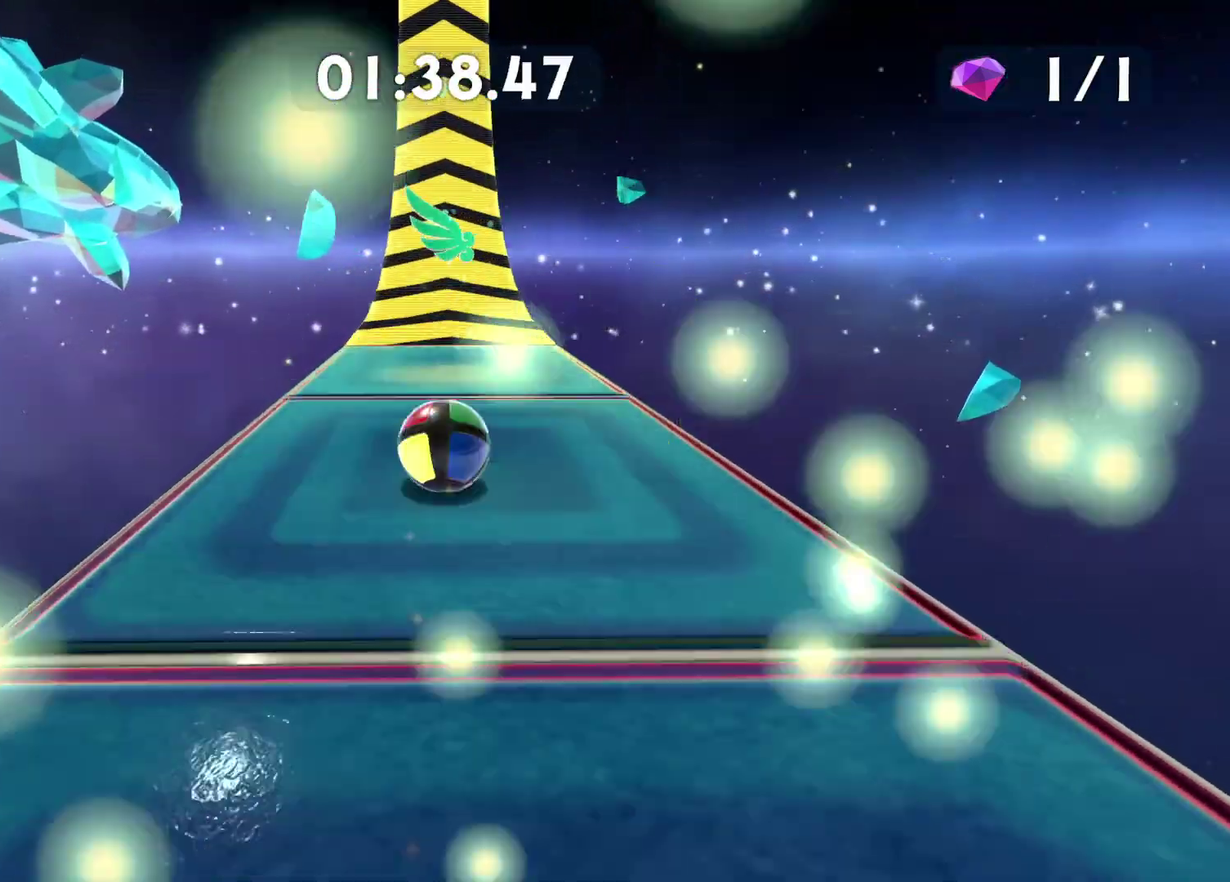
{"buttons": [], "left_stick": "up", "right_stick": "center", "events": [[67, "X", "up"], [133, "X", "down"], [200, "X", "up"], [267, "X", "down"], [350, "X", "up"]]}
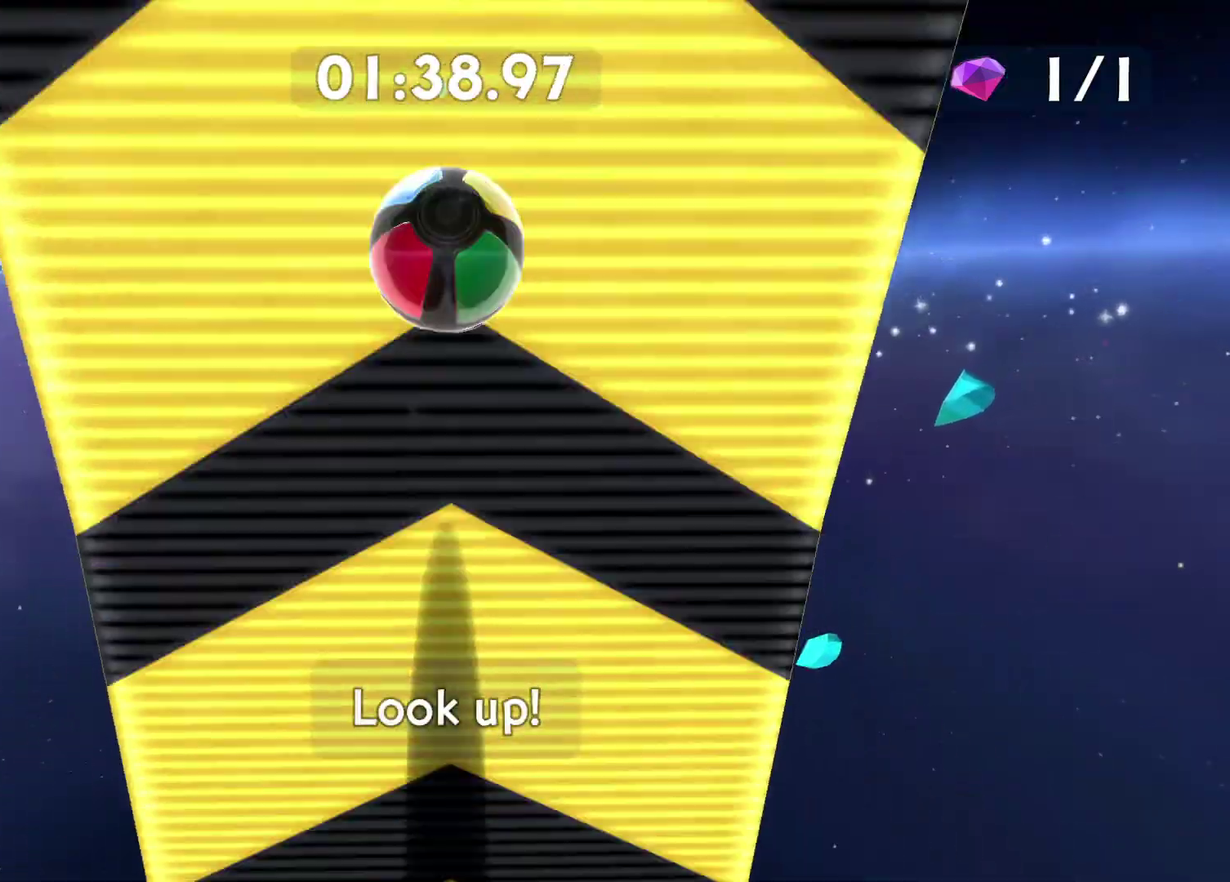
{"buttons": [], "left_stick": "up", "right_stick": "up", "events": [[67, "right_stick", "up"]]}
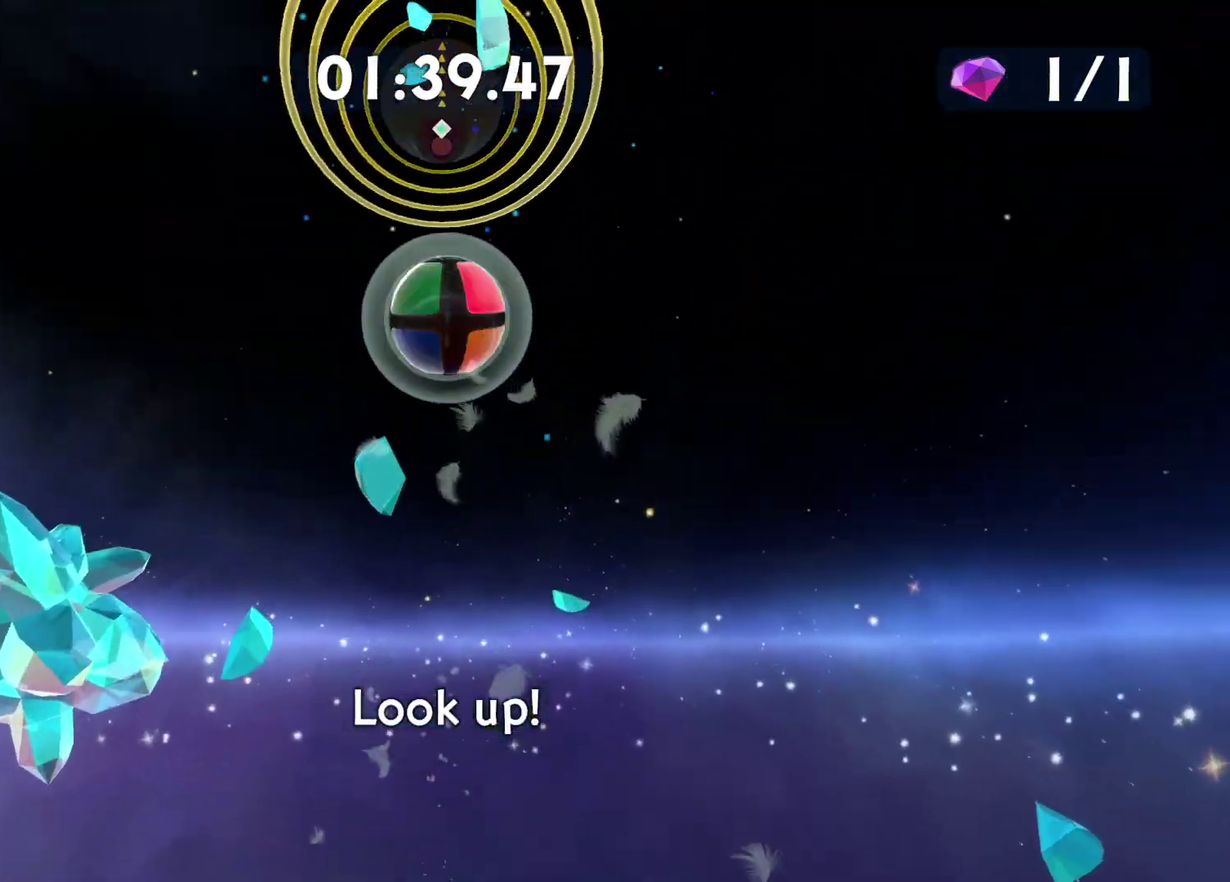
{"buttons": [], "left_stick": "up", "right_stick": "up", "events": []}
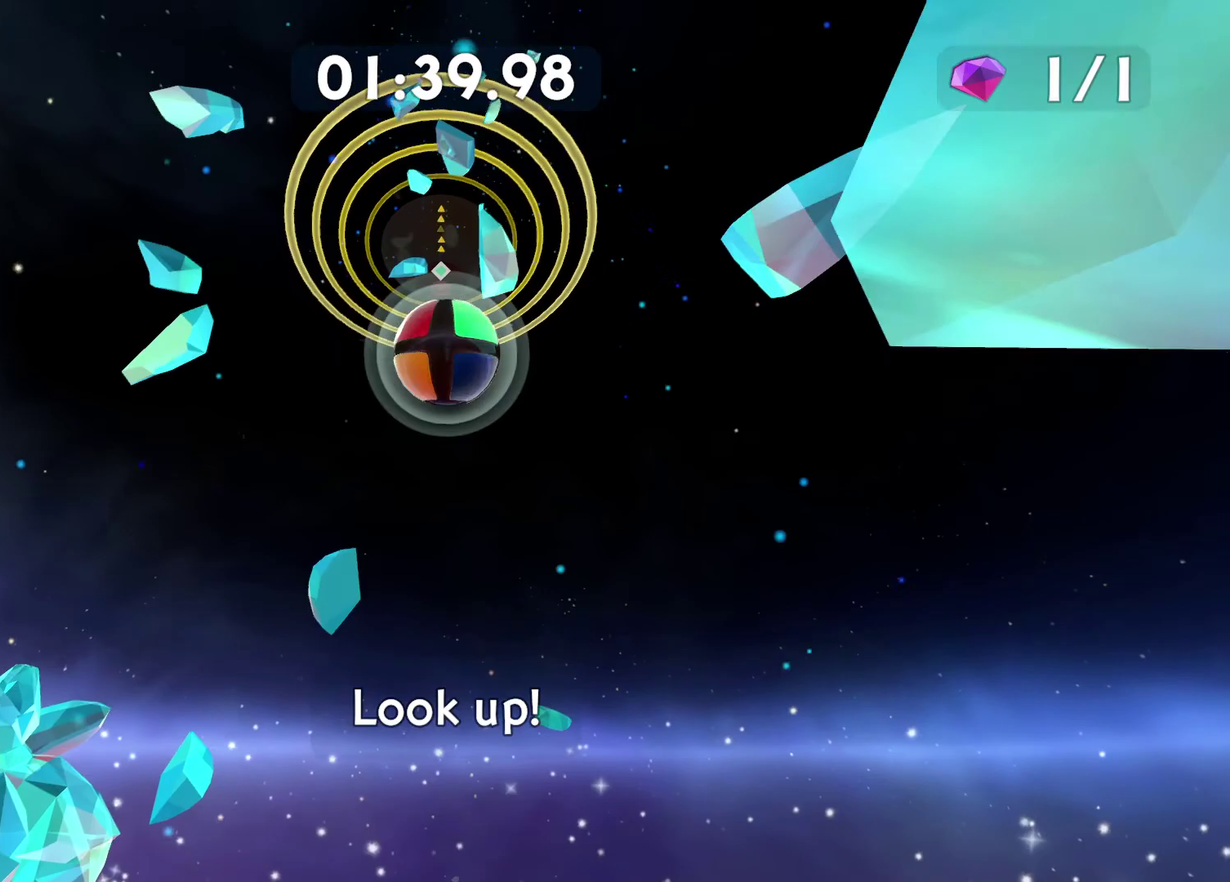
{"buttons": [], "left_stick": "center", "right_stick": "up", "events": [[333, "left_stick", "center"]]}
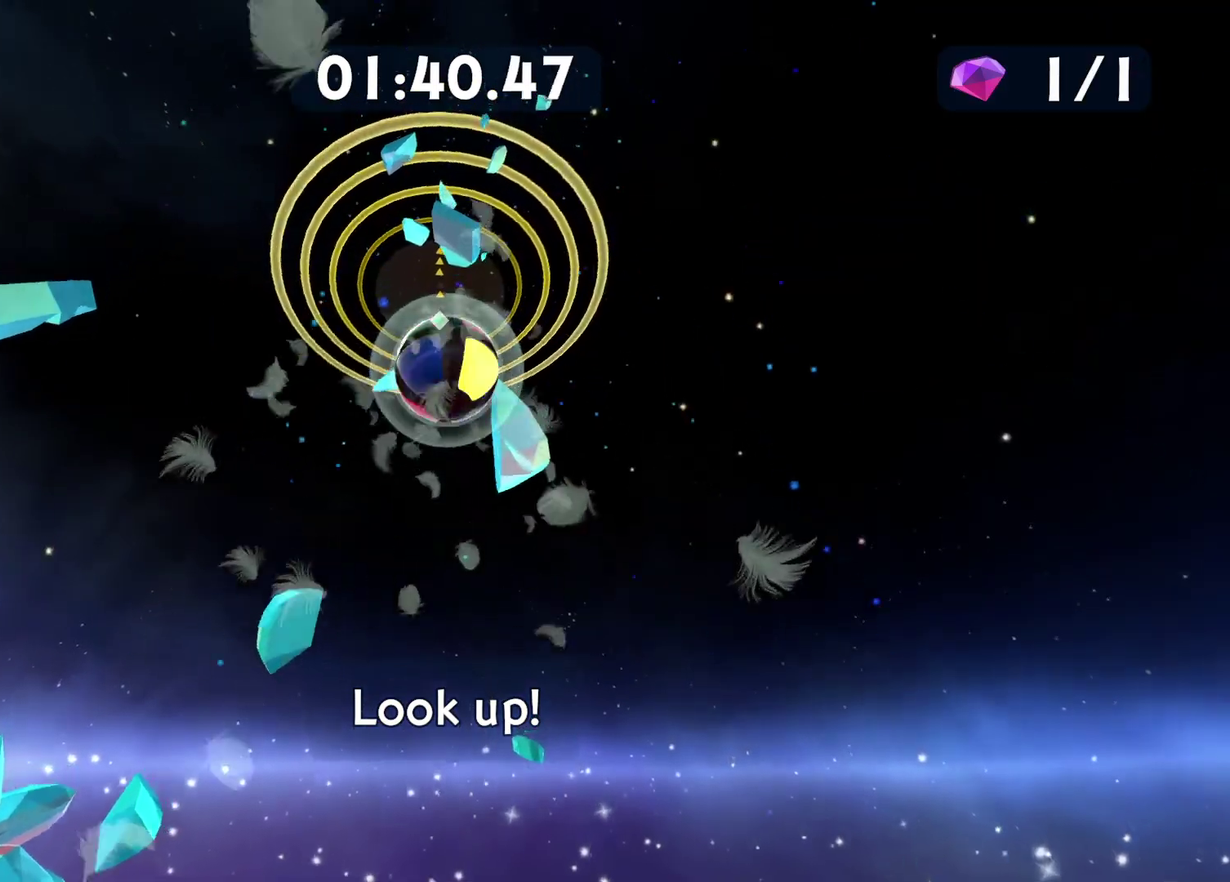
{"buttons": [], "left_stick": "up", "right_stick": "up", "events": [[400, "left_stick", "up"]]}
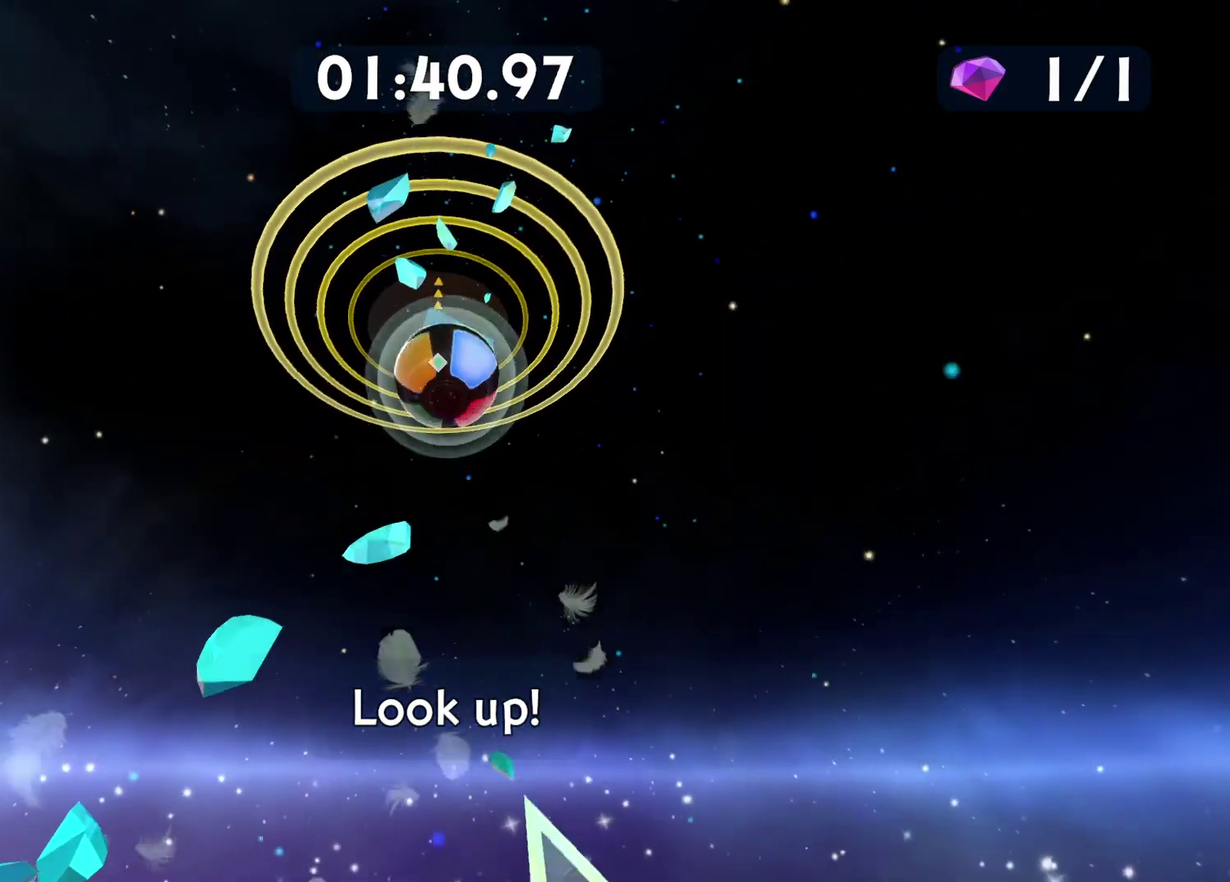
{"buttons": [], "left_stick": "up", "right_stick": "up", "events": []}
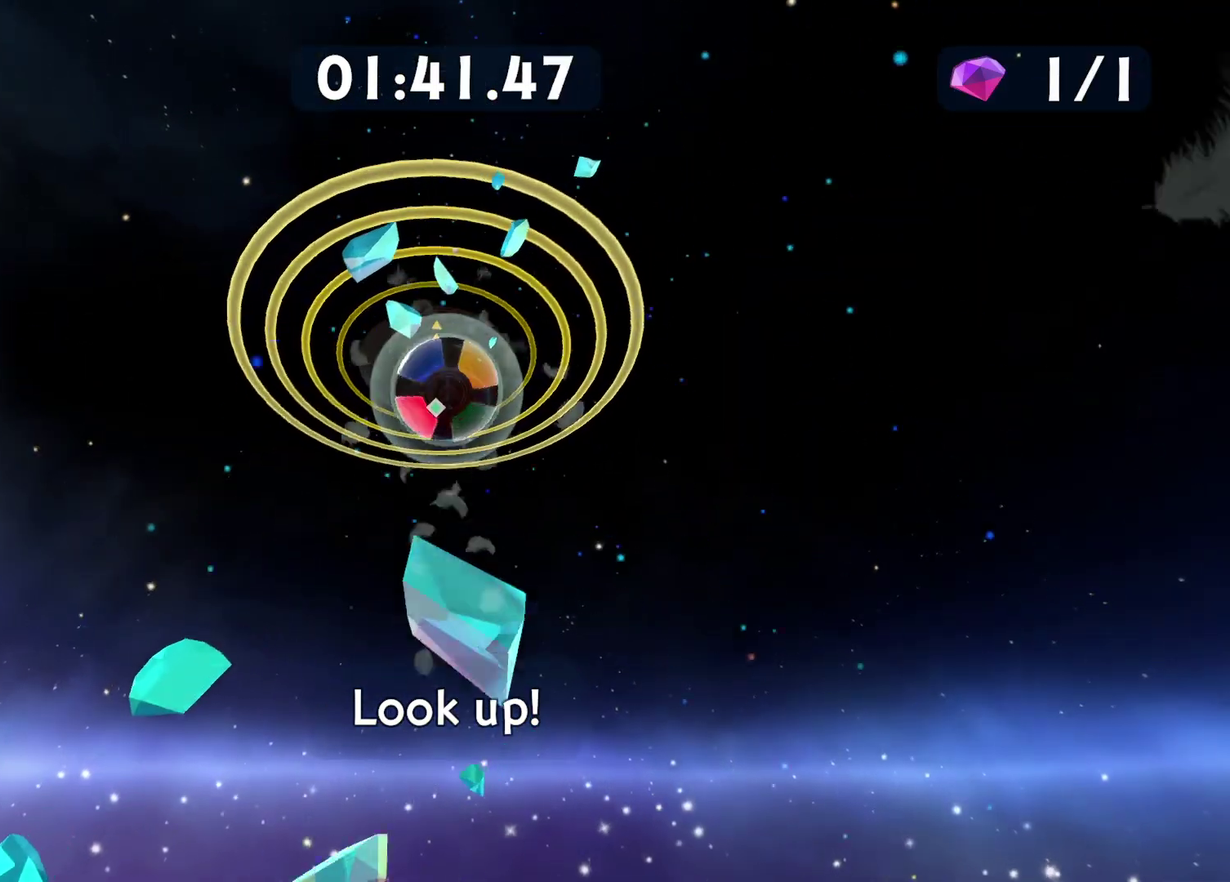
{"buttons": [], "left_stick": "center", "right_stick": "up", "events": [[217, "left_stick", "center"]]}
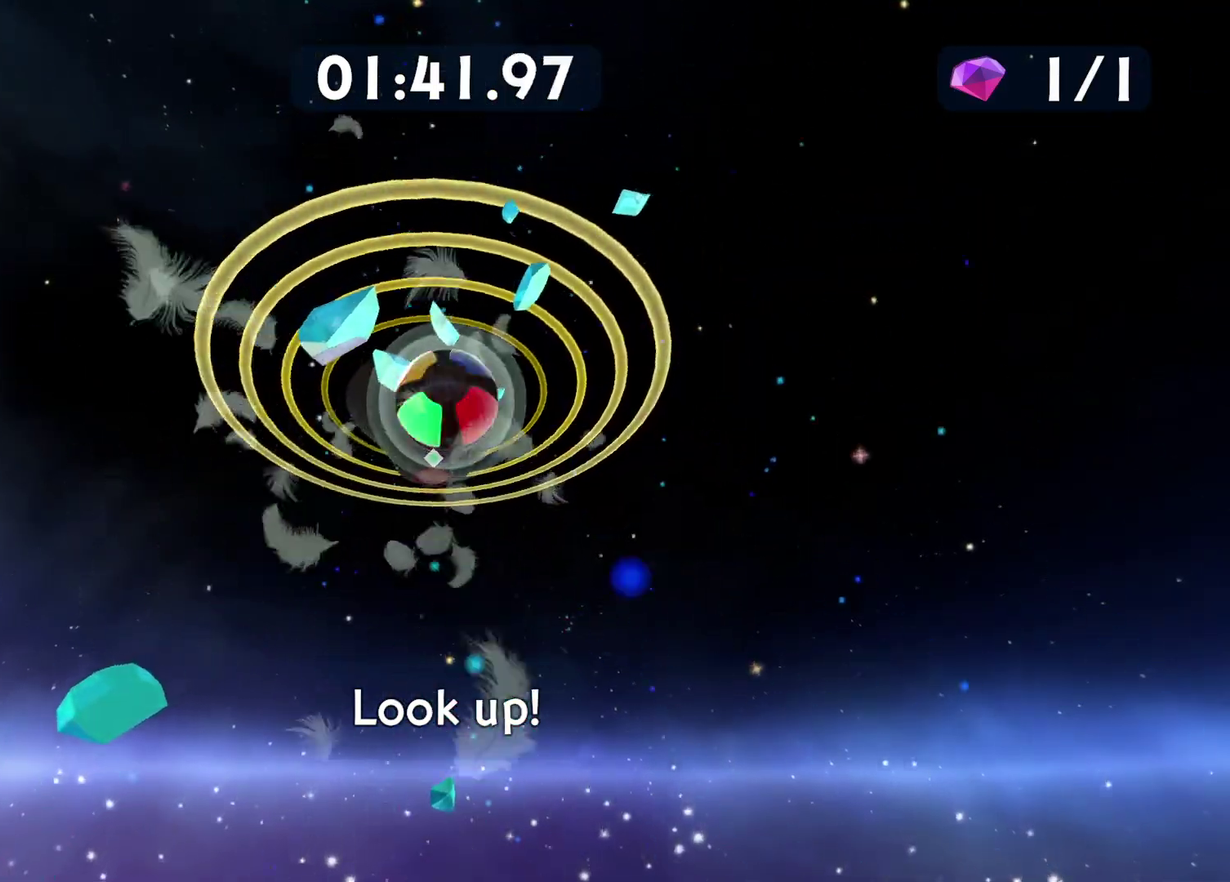
{"buttons": [], "left_stick": "up", "right_stick": "up", "events": [[167, "left_stick", "up"]]}
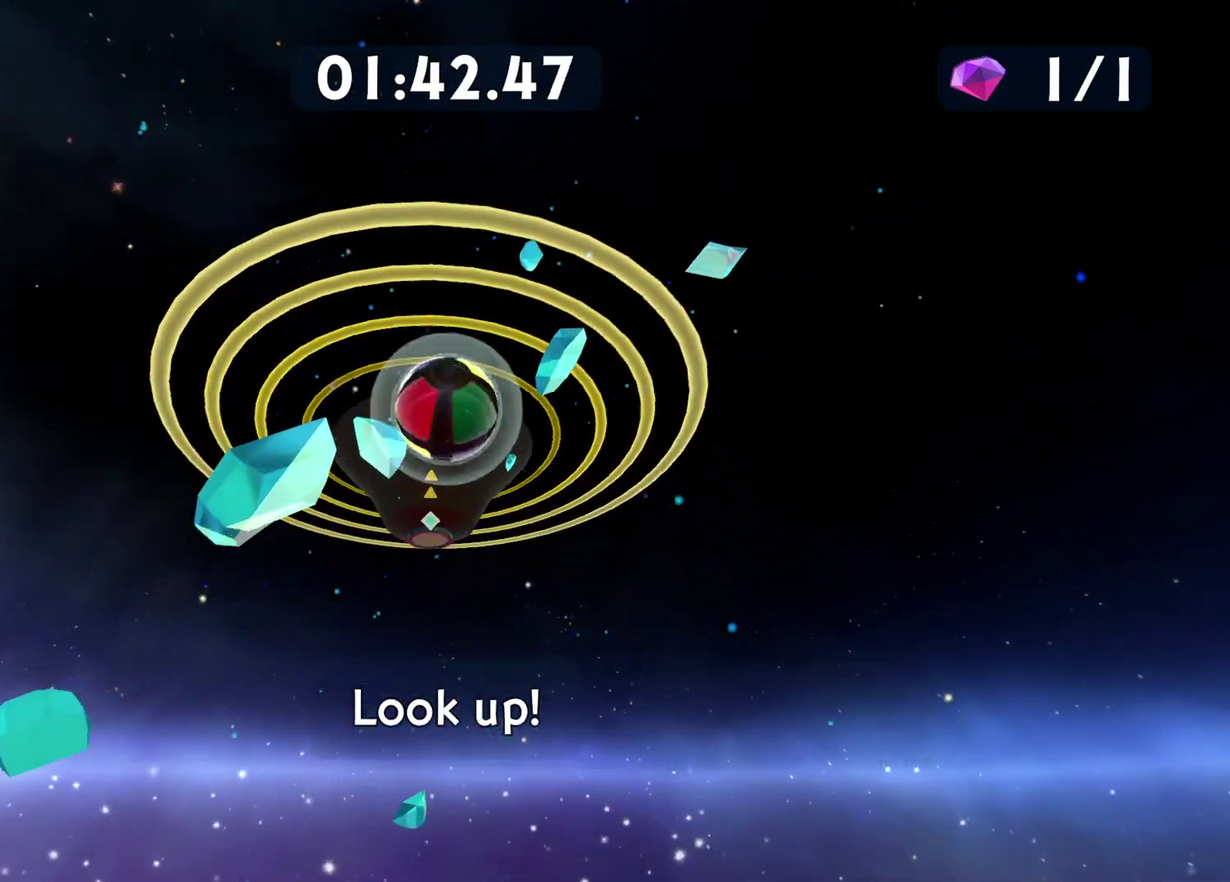
{"buttons": [], "left_stick": "center", "right_stick": "up", "events": [[283, "left_stick", "center"]]}
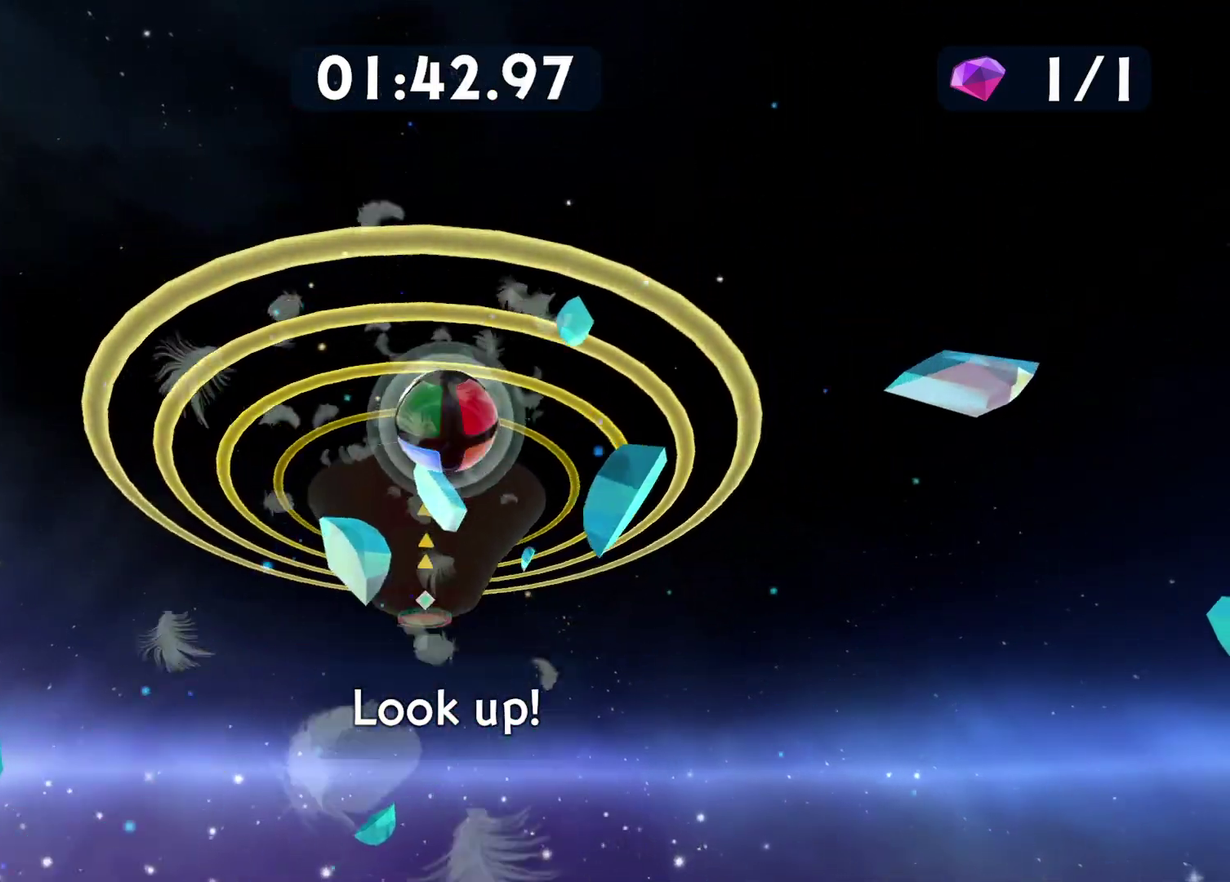
{"buttons": [], "left_stick": "center", "right_stick": "center"}
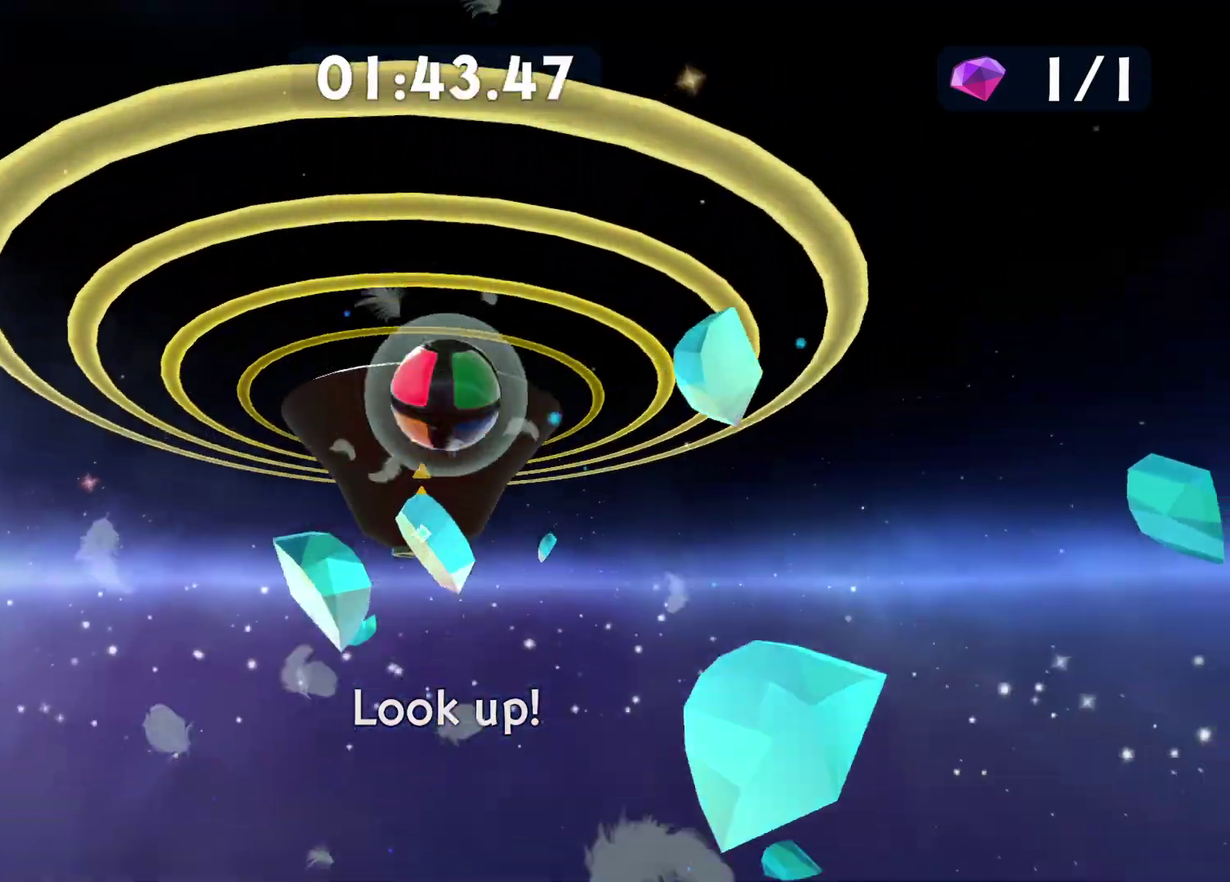
{"buttons": [], "left_stick": "up", "right_stick": "center"}
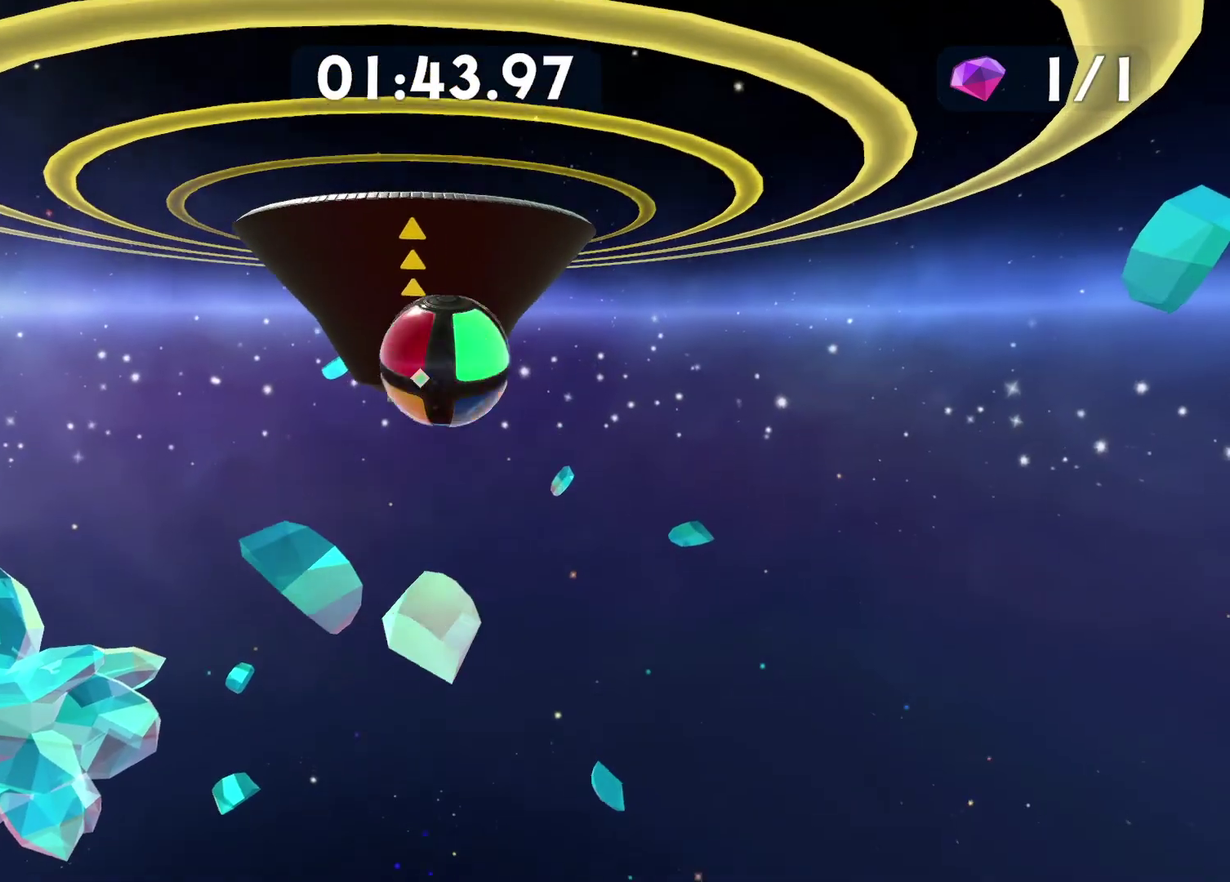
{"buttons": [], "left_stick": "center", "right_stick": "center"}
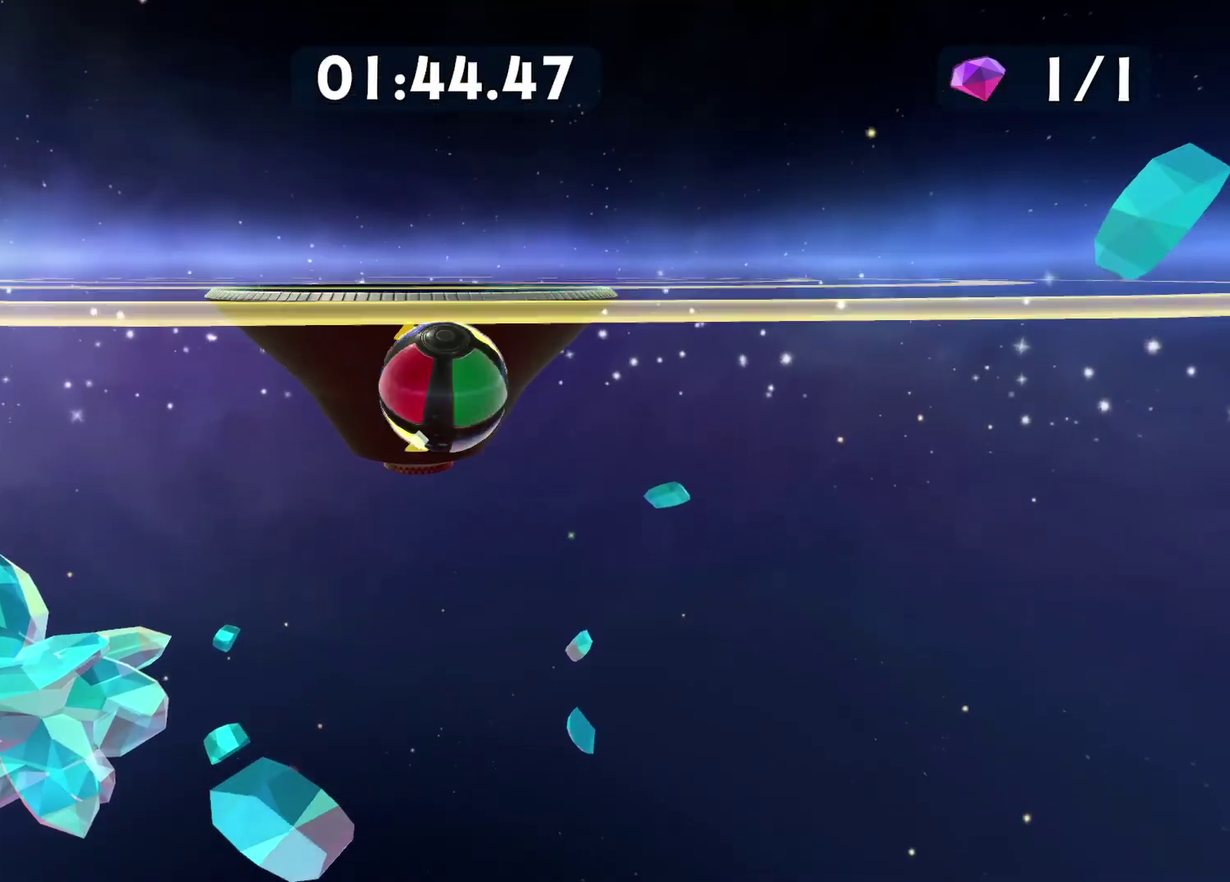
{"buttons": [], "left_stick": "up", "right_stick": "center"}